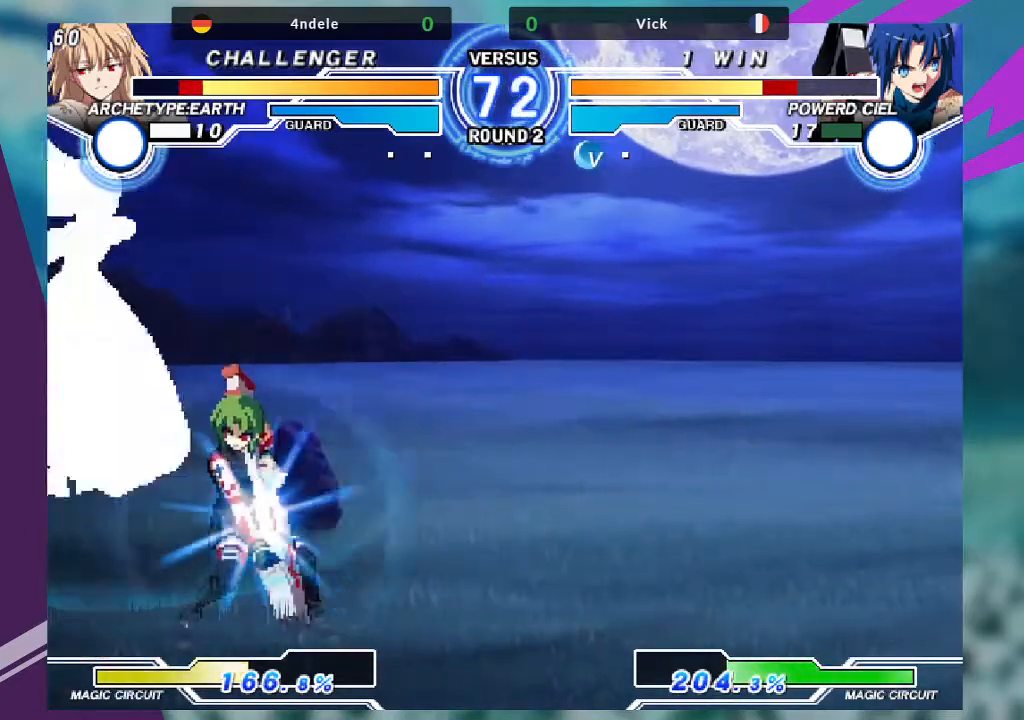
Gameplay with a controller (arcade stick); each line is a JSON object with the inputs held at the frame after it (dt_ms = milliseconds from this image to that frame). "events" lists button and stick changes between this image and that frame as [ms after this image, input, new state], when the widget could be followed in between. Not read: L3 R3.
{"dt_ms": 501, "buttons": [], "left_stick": "center", "events": [[100, "TRIANGLE", "up"]]}
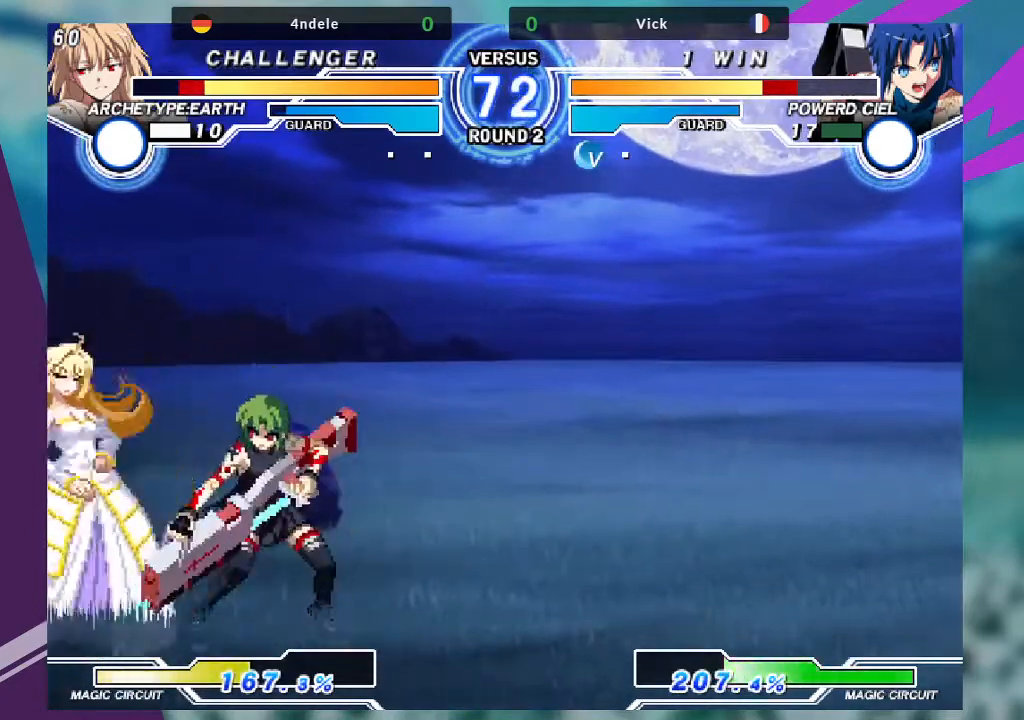
{"dt_ms": 500, "buttons": [], "left_stick": "down-right", "events": [[133, "left_stick", "down-right"], [167, "SQUARE", "down"], [333, "SQUARE", "up"]]}
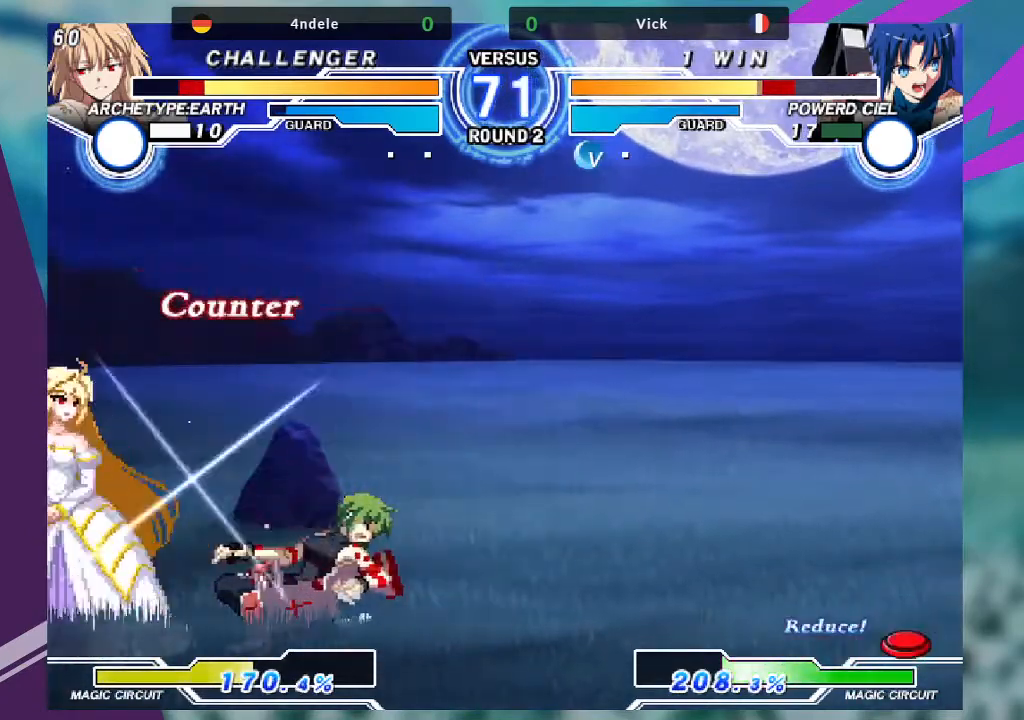
{"dt_ms": 501, "buttons": [], "left_stick": "down-right", "events": [[67, "left_stick", "center"], [167, "left_stick", "down-right"], [334, "R1", "down"], [467, "R1", "up"]]}
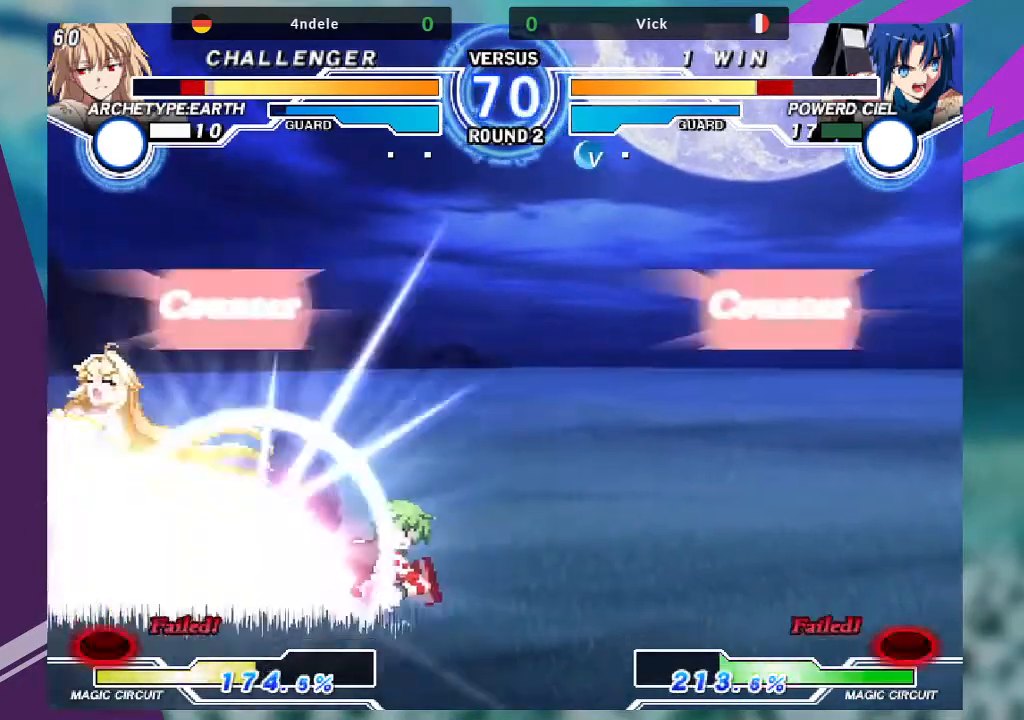
{"dt_ms": 500, "buttons": [], "left_stick": "center", "events": [[67, "left_stick", "down-left"], [133, "SQUARE", "down"], [133, "left_stick", "center"], [434, "SQUARE", "up"]]}
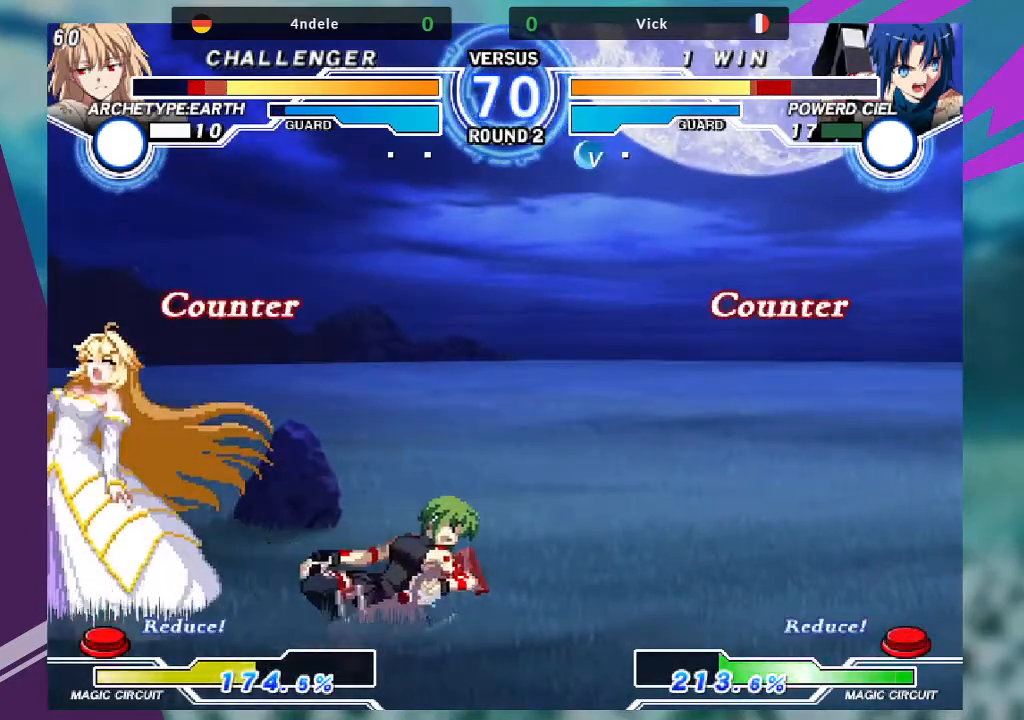
{"dt_ms": 501, "buttons": [], "left_stick": "left", "events": [[501, "left_stick", "left"]]}
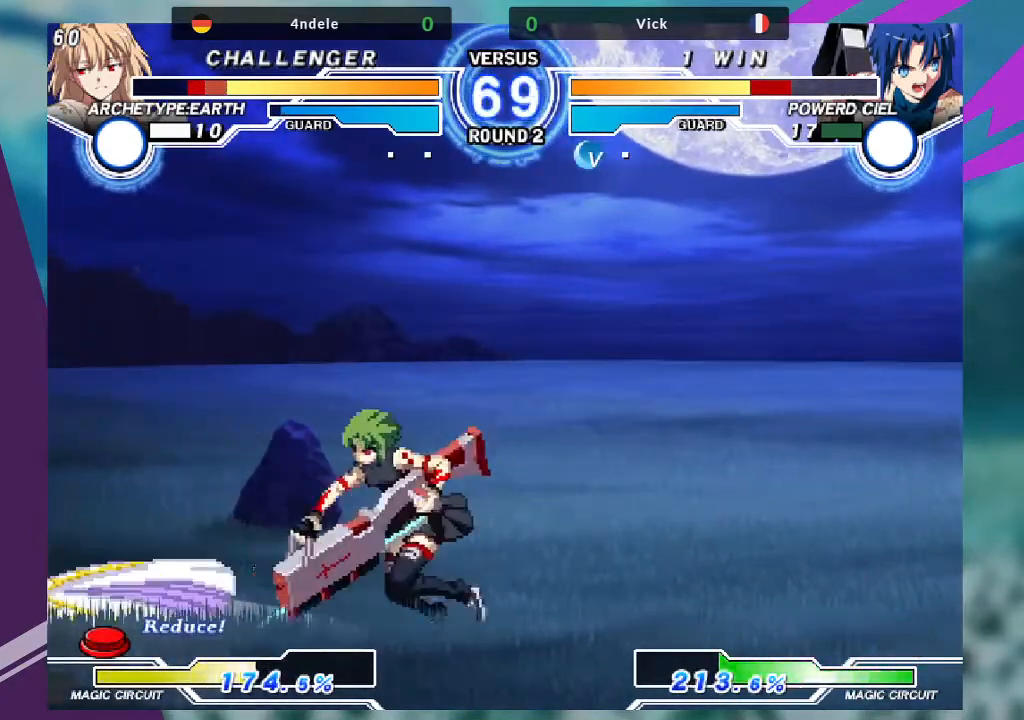
{"dt_ms": 500, "buttons": [], "left_stick": "left", "events": [[200, "left_stick", "center"], [267, "left_stick", "left"], [367, "left_stick", "center"], [434, "left_stick", "left"]]}
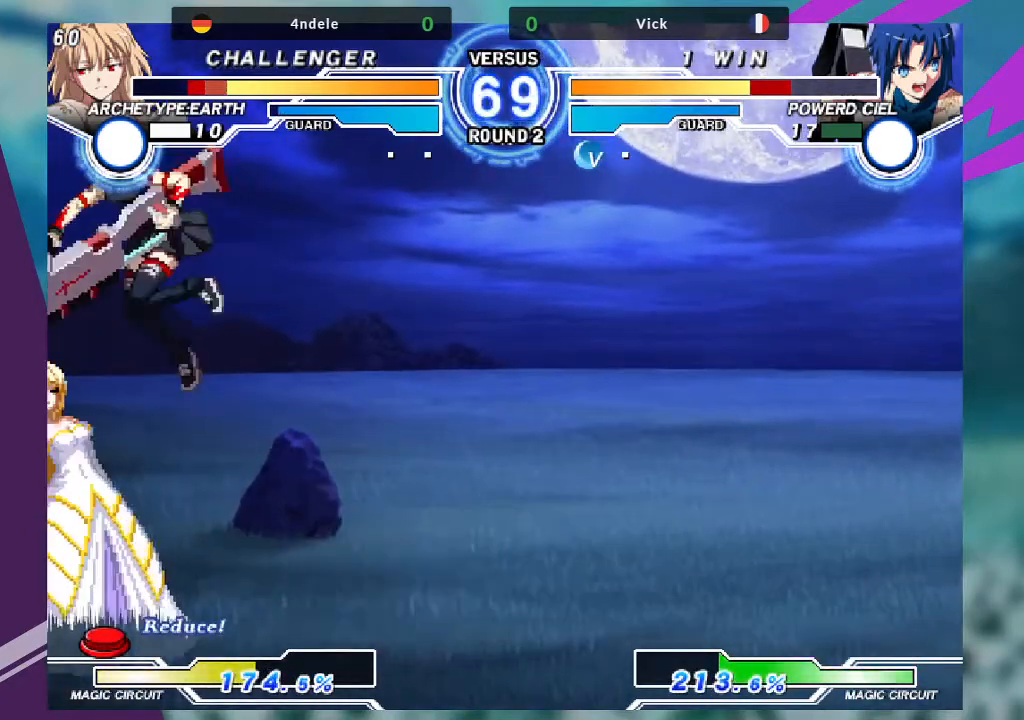
{"dt_ms": 501, "buttons": [], "left_stick": "down-right", "events": [[34, "left_stick", "center"], [234, "TRIANGLE", "down"], [334, "TRIANGLE", "up"], [434, "left_stick", "down-right"]]}
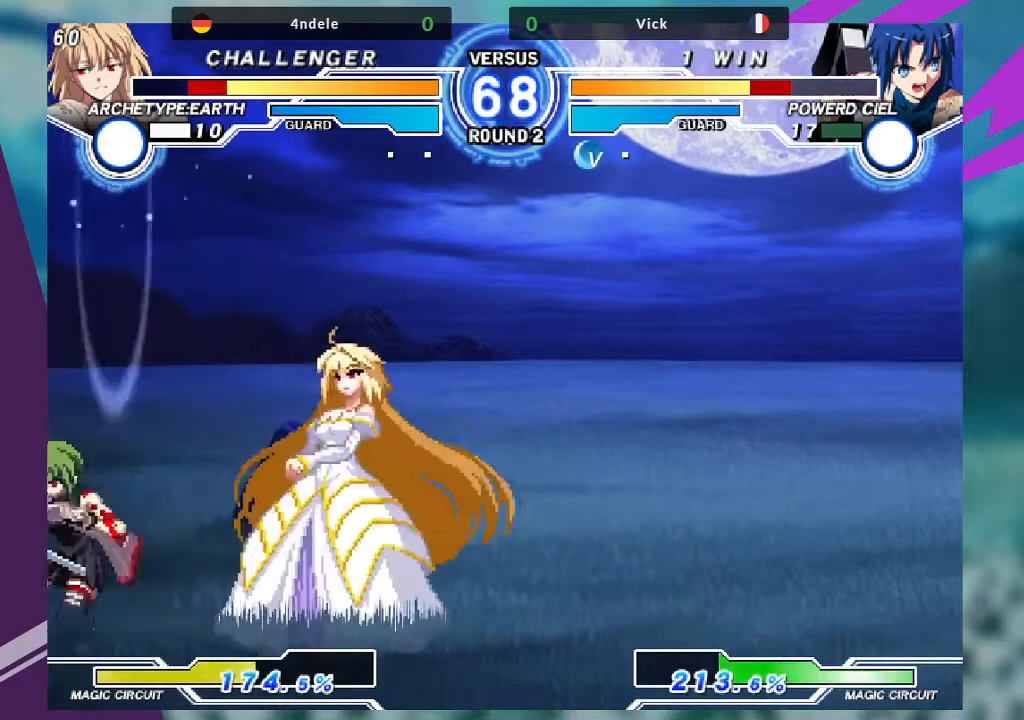
{"dt_ms": 500, "buttons": [], "left_stick": "center", "events": [[167, "SQUARE", "down"], [167, "left_stick", "down-left"], [300, "SQUARE", "up"], [467, "left_stick", "center"]]}
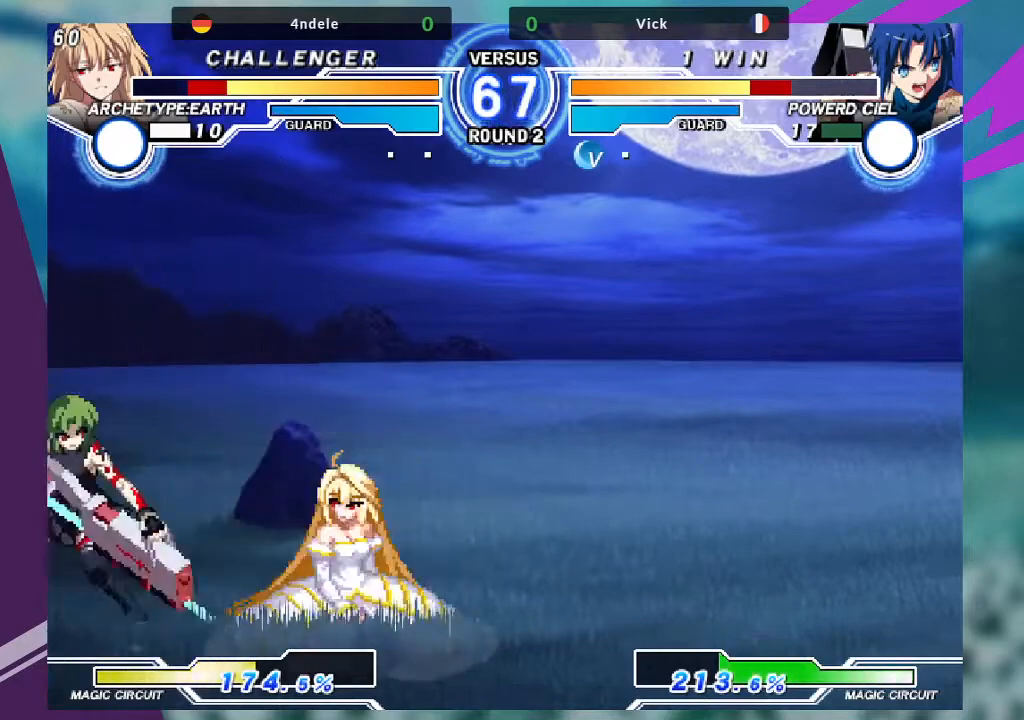
{"dt_ms": 501, "buttons": ["CROSS", "SQUARE"], "left_stick": "left", "events": [[34, "left_stick", "right"], [100, "left_stick", "center"], [167, "left_stick", "right"], [401, "left_stick", "left"], [434, "CROSS", "down"], [434, "SQUARE", "down"]]}
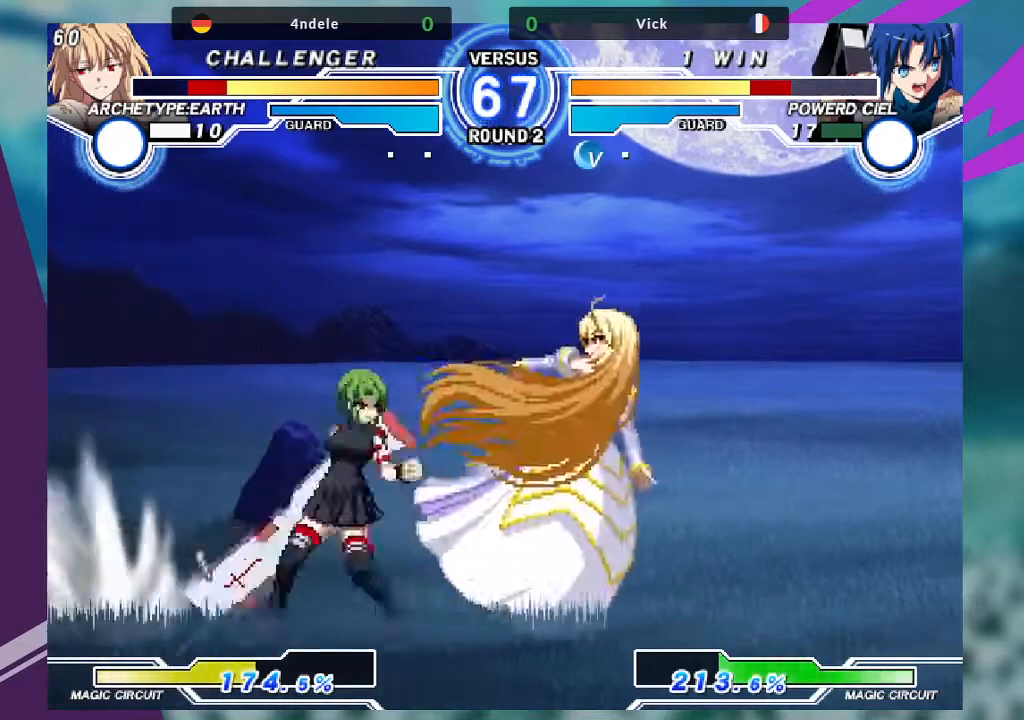
{"dt_ms": 500, "buttons": [], "left_stick": "down-left", "events": [[33, "SQUARE", "up"], [67, "CROSS", "up"], [300, "left_stick", "down-left"], [367, "R1", "down"], [500, "R1", "up"]]}
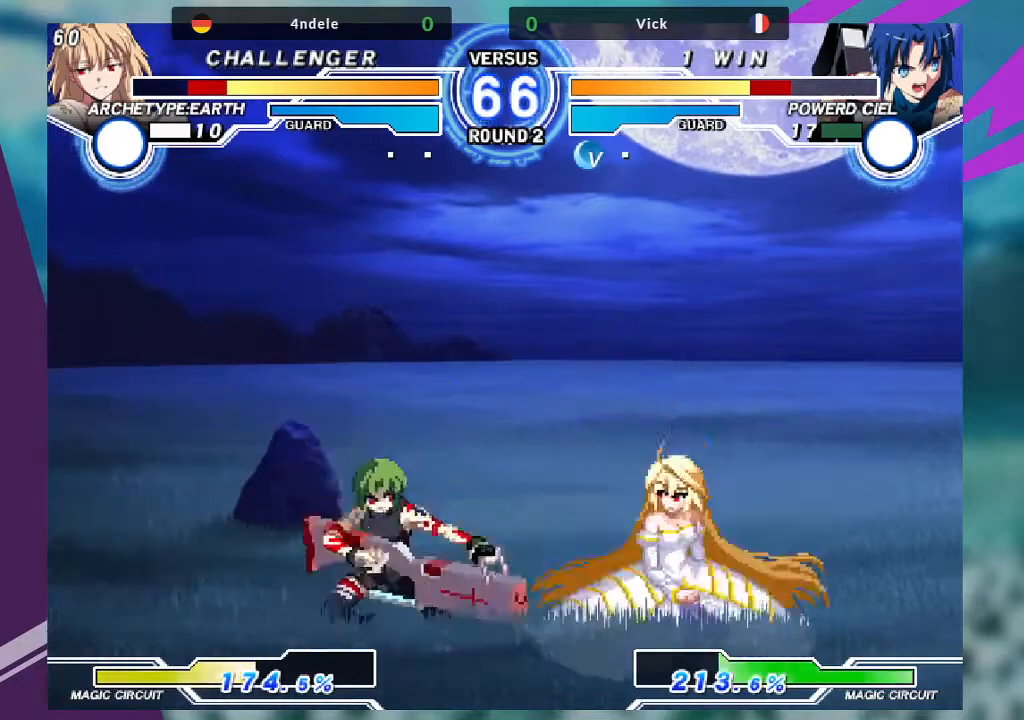
{"dt_ms": 501, "buttons": ["SQUARE"], "left_stick": "center", "events": [[34, "left_stick", "down-right"], [100, "SQUARE", "down"], [234, "left_stick", "center"]]}
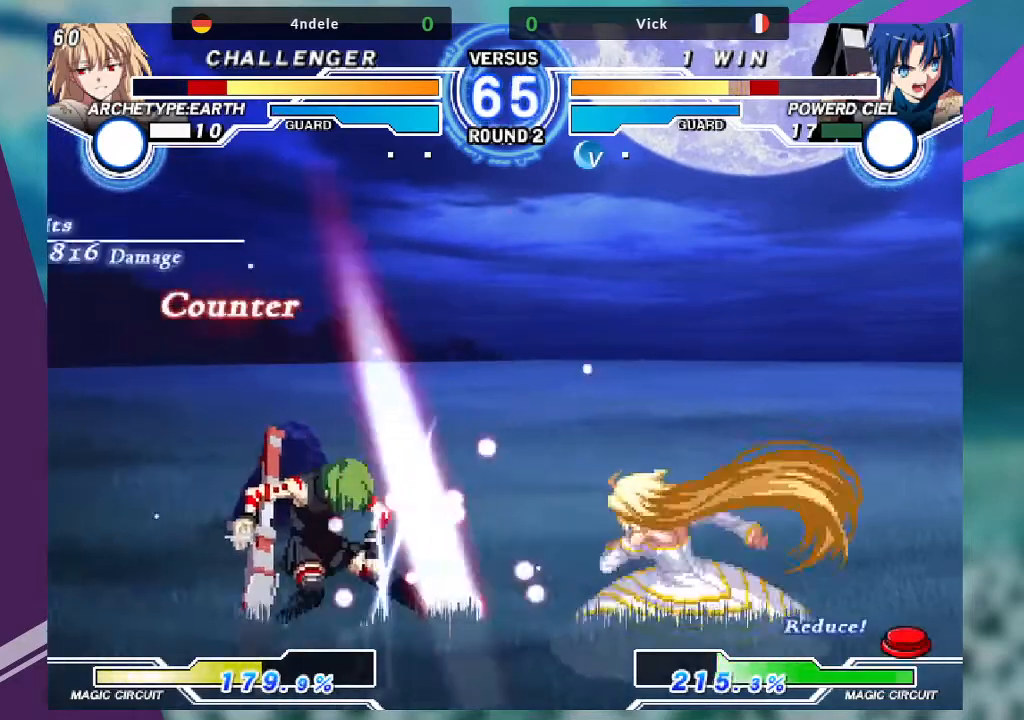
{"dt_ms": 967, "buttons": ["SQUARE"], "left_stick": "right"}
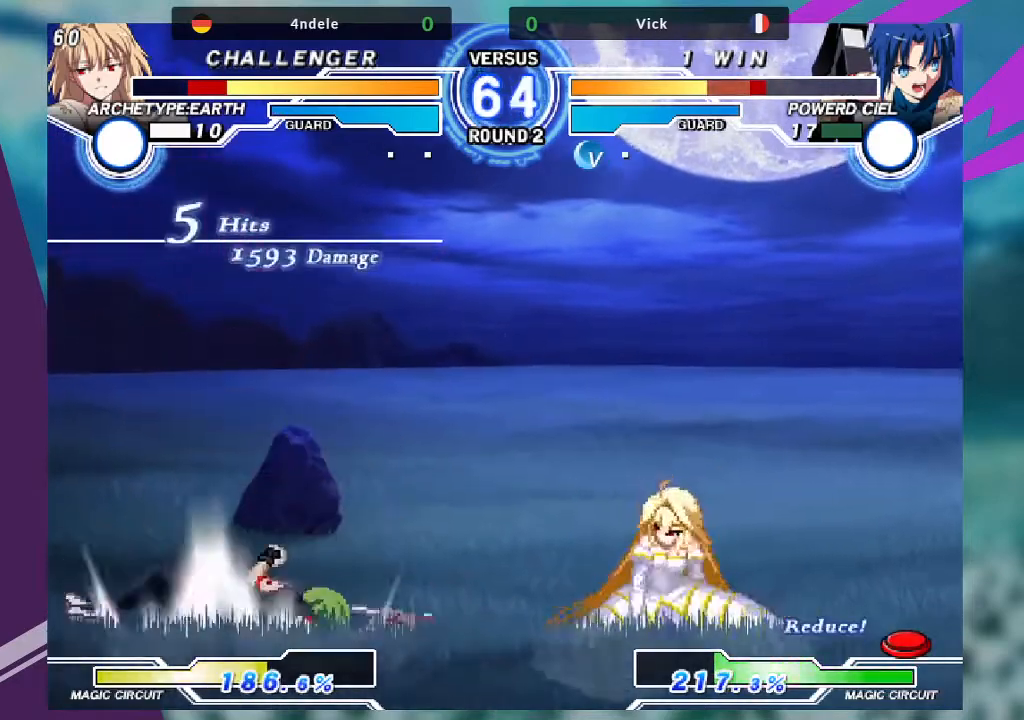
{"dt_ms": 501, "buttons": [], "left_stick": "down-left", "events": [[101, "SQUARE", "up"], [468, "left_stick", "down-left"]]}